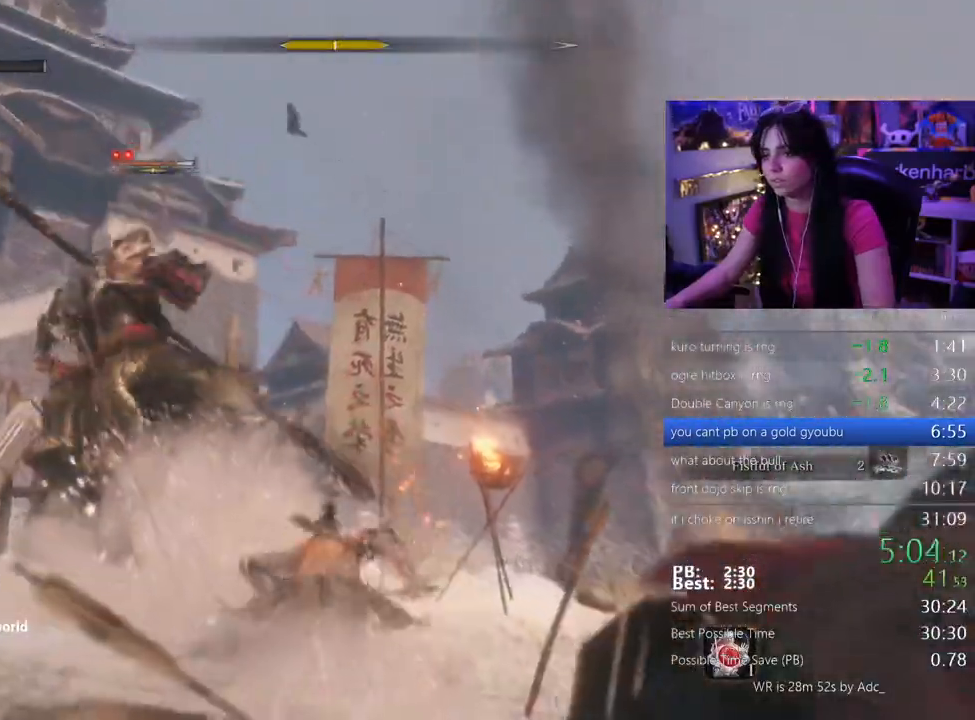
Gameplay with keyboard and mouse; each line is a JSON object with the keys held at the frame after it. "events" lists presses ("down") and releases ("up") of "1", "2", "3", "4", "5", "a", "alt", "c", "caps_lock", "ctrl", "d", "e", "f", "g", "q", "r", "s", "shift", "space", "t", "tab", "v", "w", "x" and "z" between this image and that frame as [ms after this image, input, new state], when the widget could be followed in between. No other keys are recorded. Mouse buttons are not recorded. Not read: mouse_move.
{"keys": ["shift", "w"]}
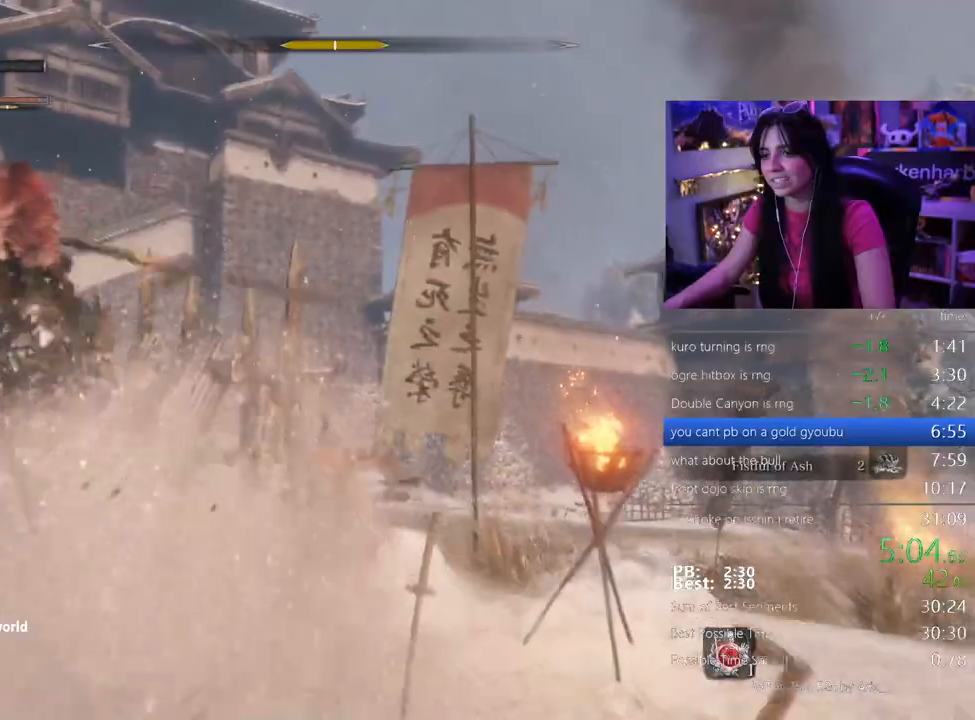
{"keys": ["shift", "w"], "events": []}
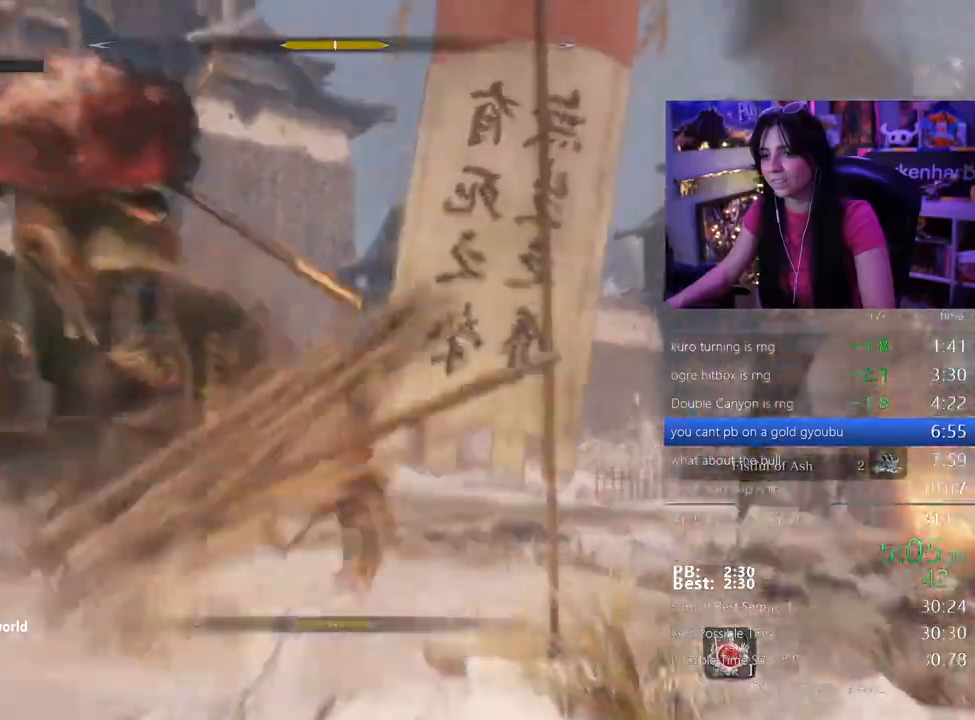
{"keys": ["w"], "events": [[50, "shift", "up"]]}
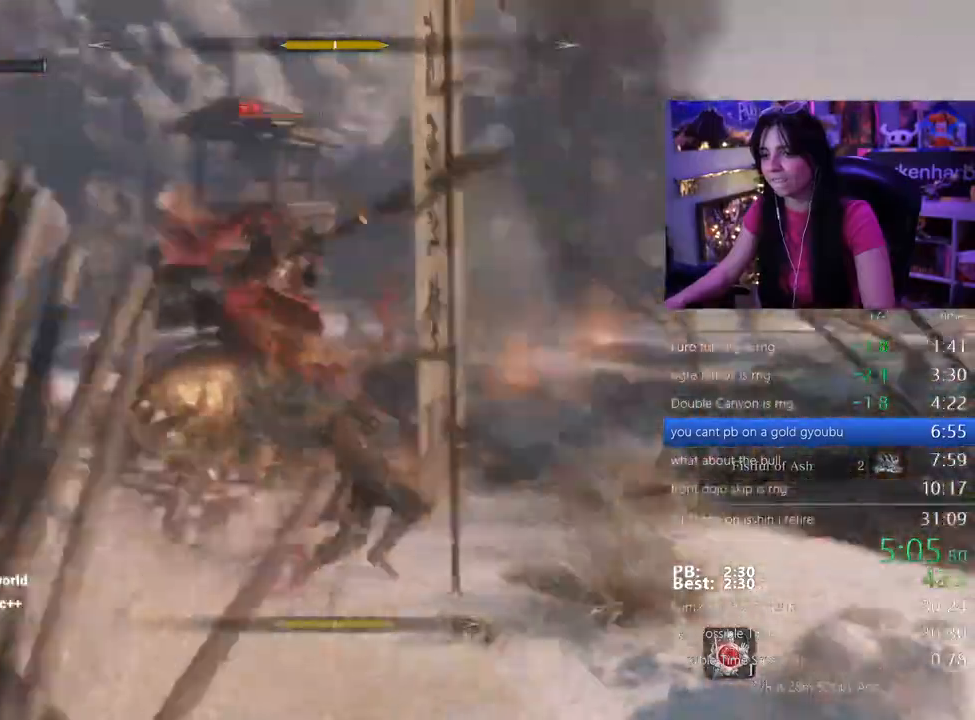
{"keys": ["d", "shift", "w"], "events": [[200, "d", "down"], [450, "shift", "down"]]}
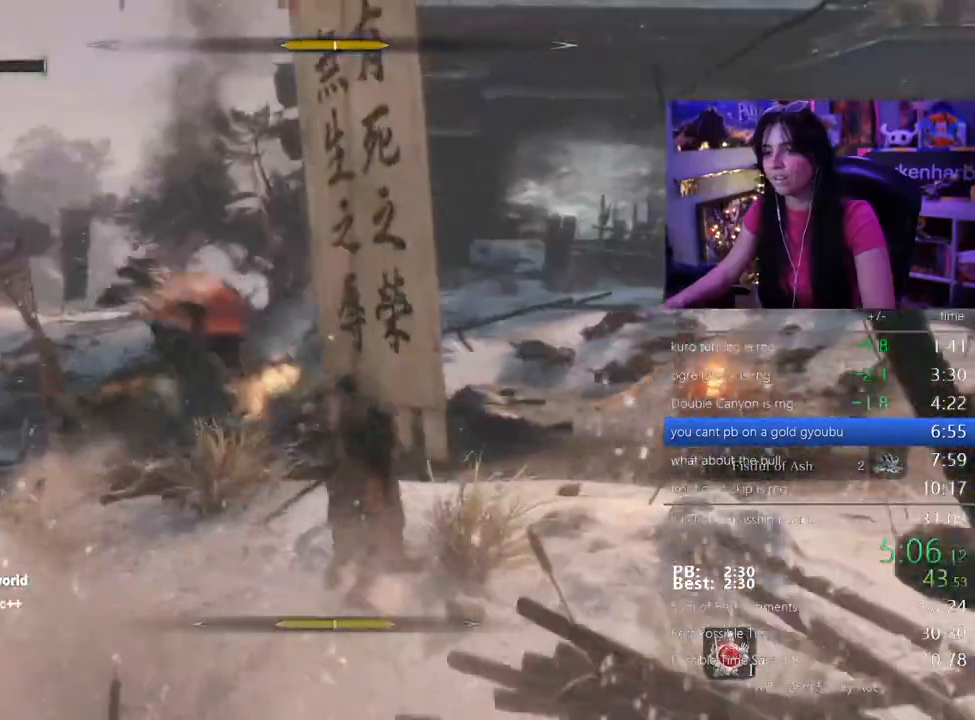
{"keys": ["d", "w"], "events": [[83, "shift", "up"]]}
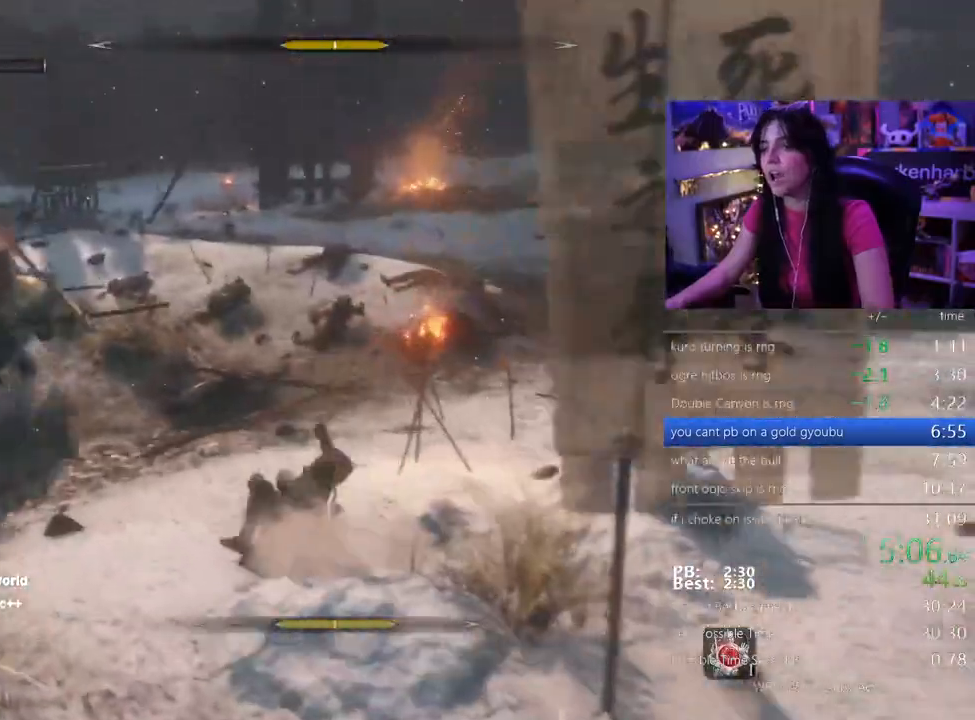
{"keys": ["d", "w"], "events": []}
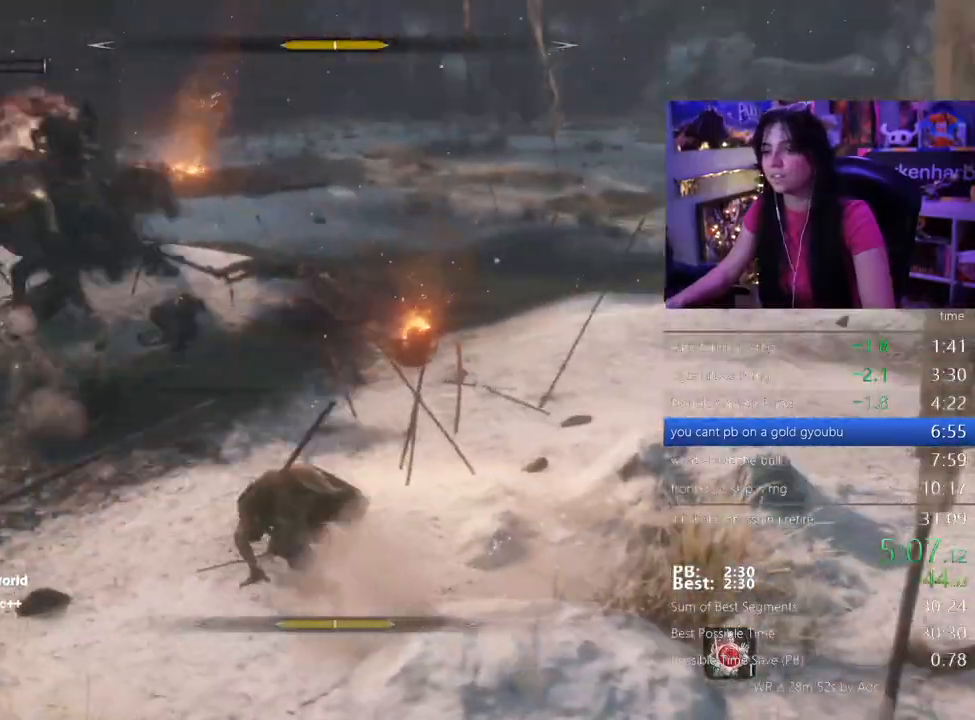
{"keys": ["d", "w"], "events": []}
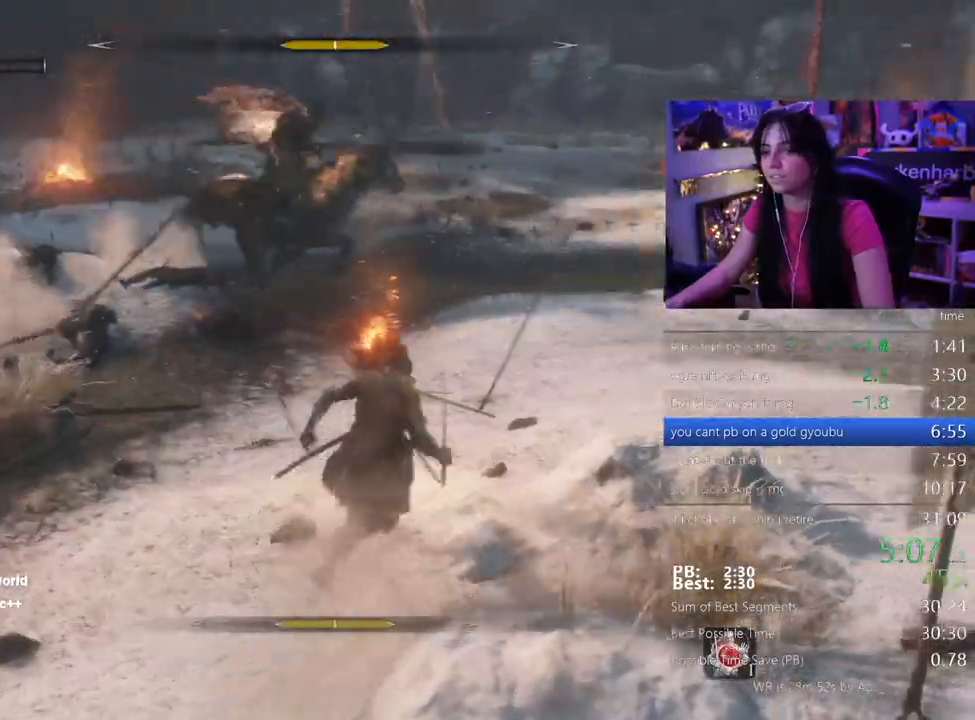
{"keys": ["d", "w"], "events": [[50, "shift", "down"], [417, "shift", "up"]]}
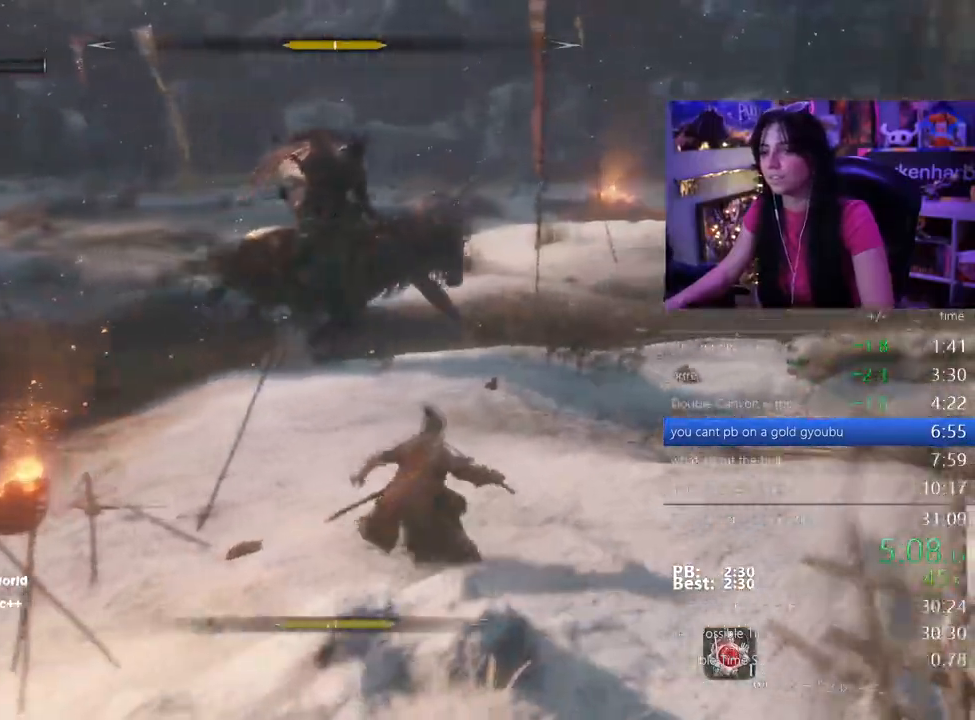
{"keys": ["w"], "events": [[67, "d", "up"]]}
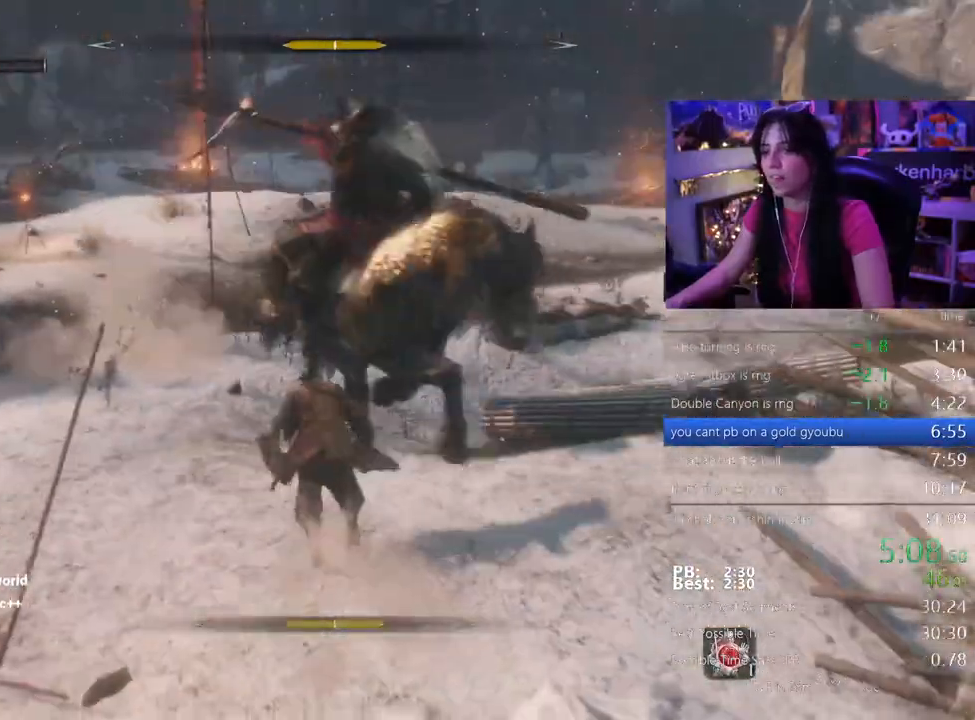
{"keys": ["w"], "events": []}
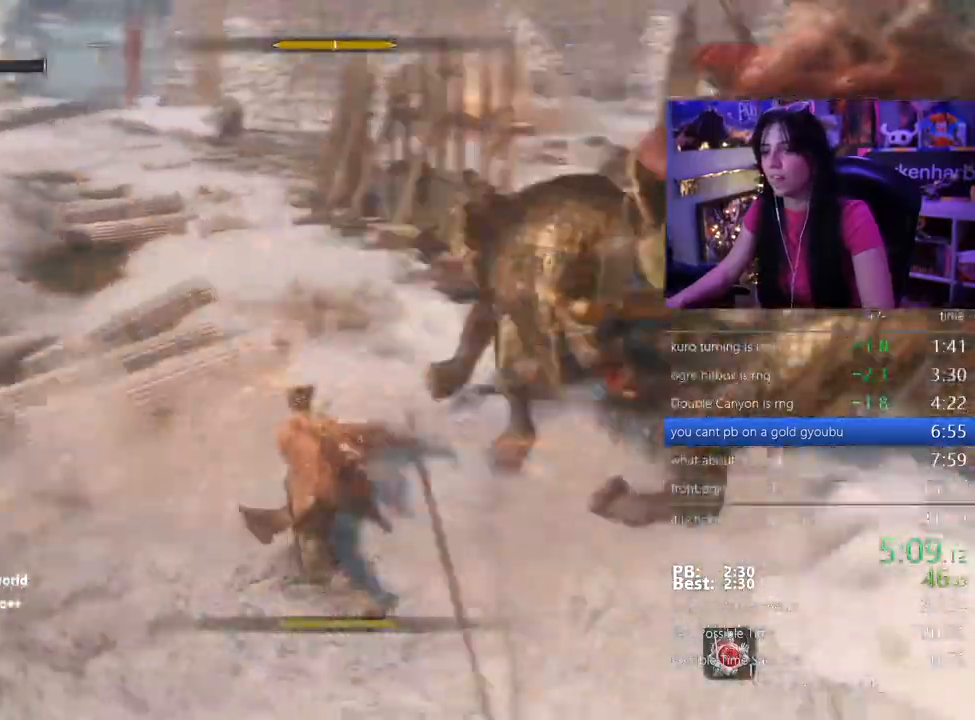
{"keys": ["w"]}
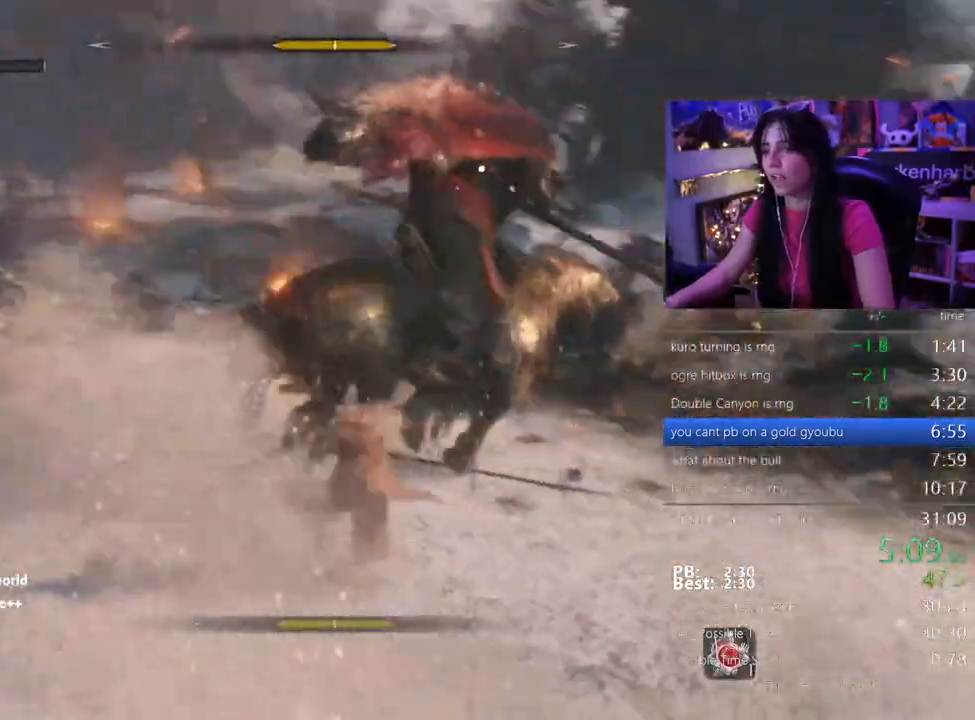
{"keys": ["s"], "events": [[300, "w", "up"], [483, "s", "down"]]}
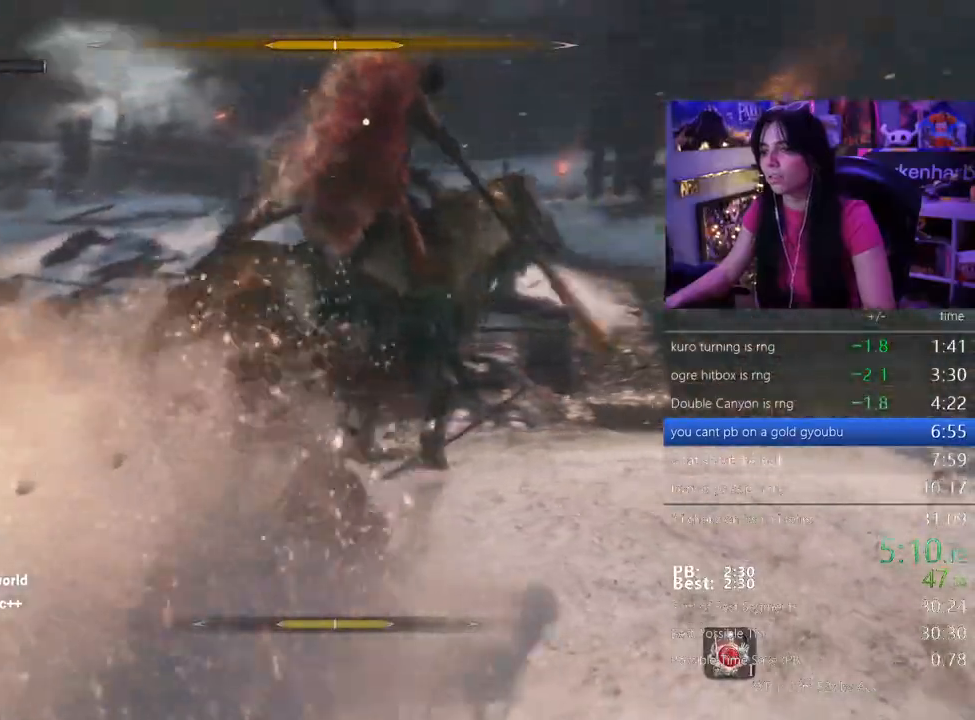
{"keys": []}
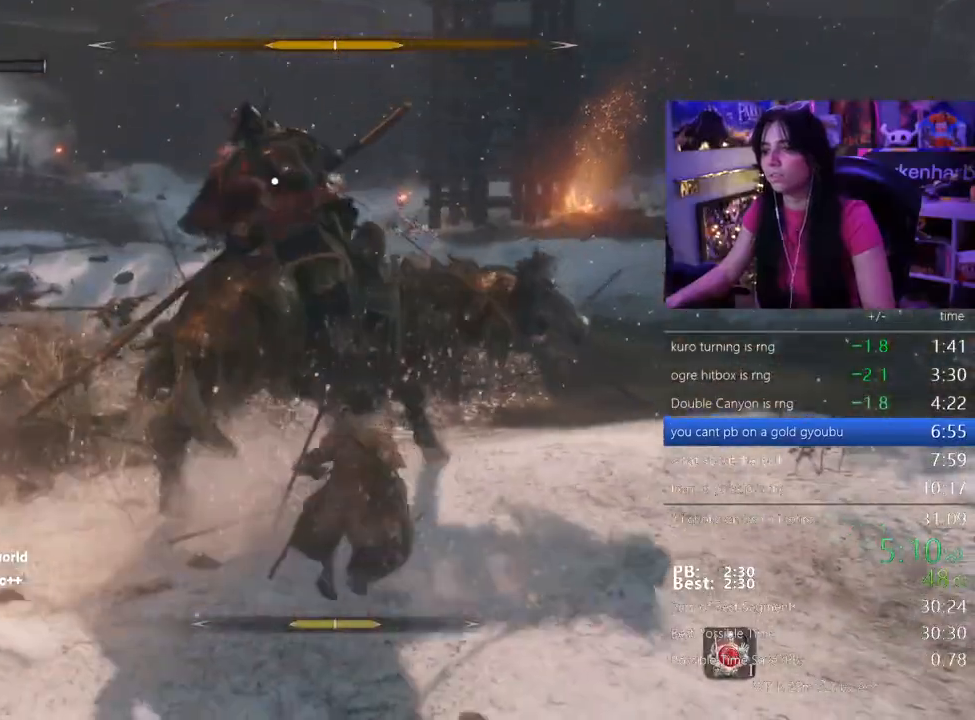
{"keys": ["d"], "events": [[283, "d", "down"]]}